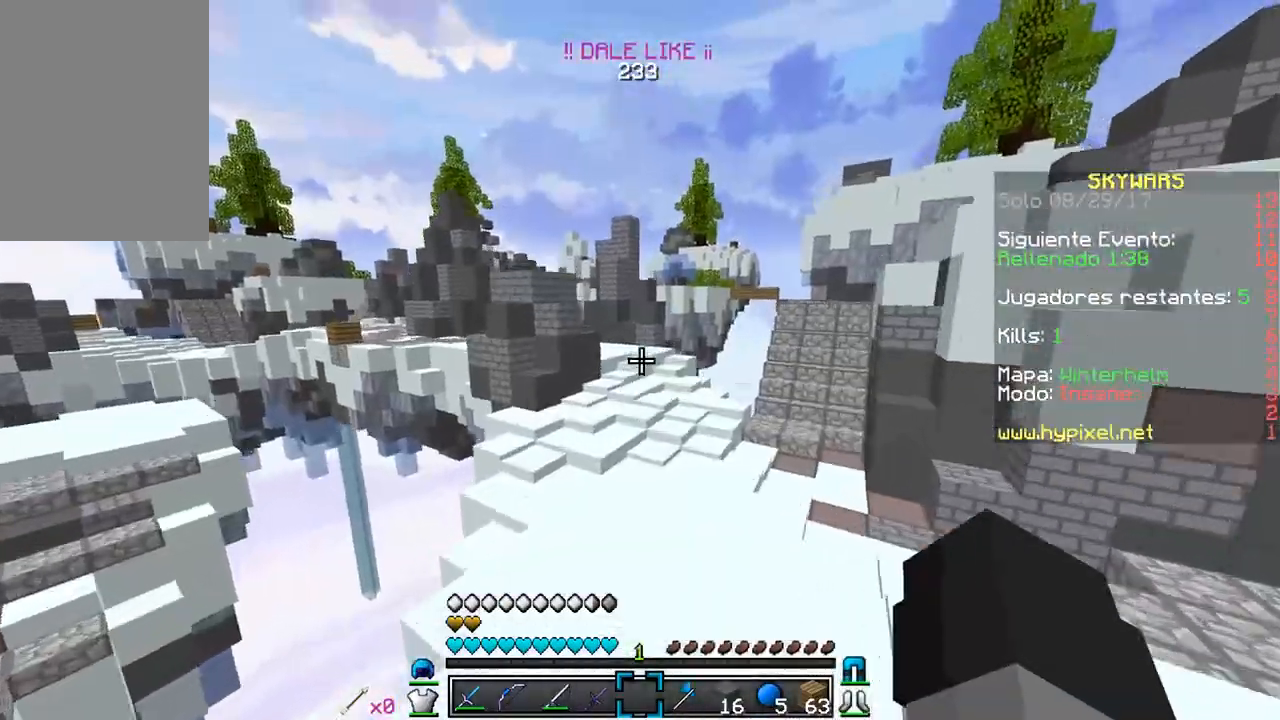
Gameplay with keyboard and mouse; each line is a JSON object with the keys and mouse buttons held at the frame after it. "events" lists presses ("down") and releases ("up") of "a", "d", "s", "w", "mouse_left" and "mouse_right" between this image and that frame as [ms after this image, input, new state], when the widget could be followed in between. "mouse_left", "mouse_right" = the "left", "right" buttons of the "mouse" list. No other keys are recorded. Fast repeated clicks can show as one long hold. Mouse movement is not recorded.
{"keys": ["w"], "mouse": ["right"], "events": [[333, "mouse_right", "down"]]}
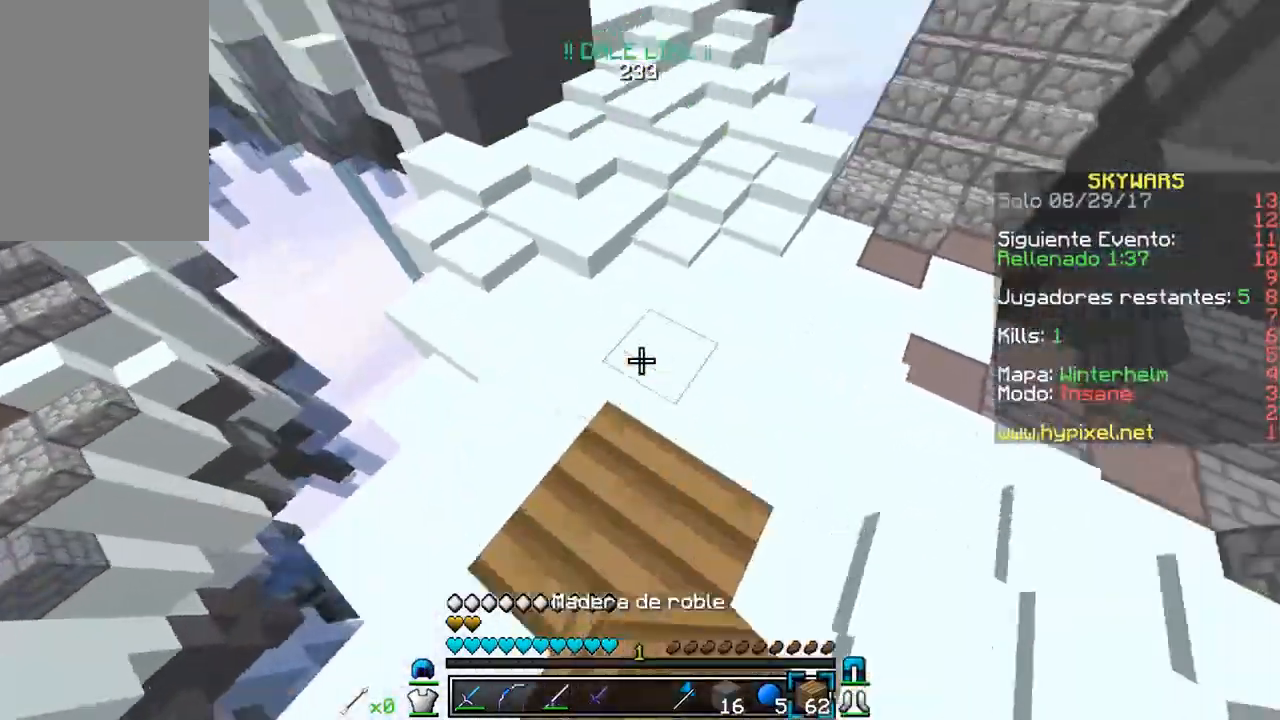
{"keys": ["w"], "mouse": [], "events": [[17, "mouse_right", "up"]]}
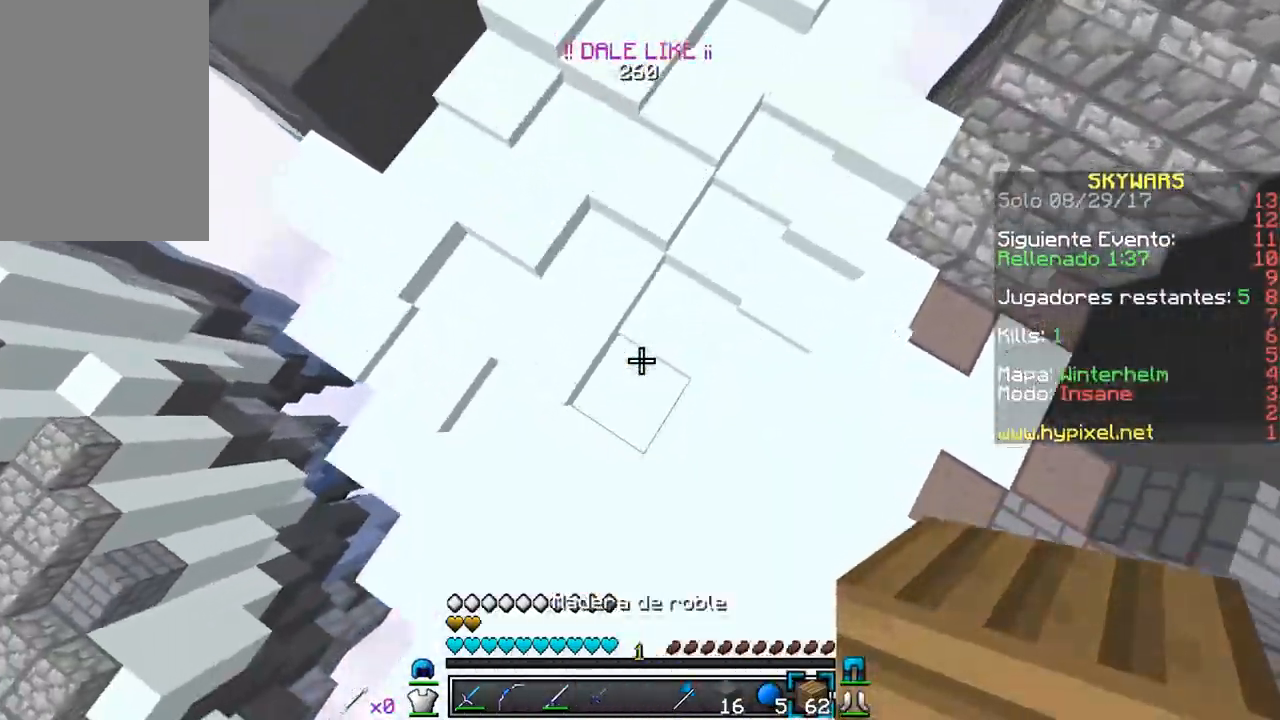
{"keys": ["w"], "mouse": ["right"], "events": [[17, "mouse_right", "down"], [167, "mouse_right", "up"], [383, "mouse_right", "down"]]}
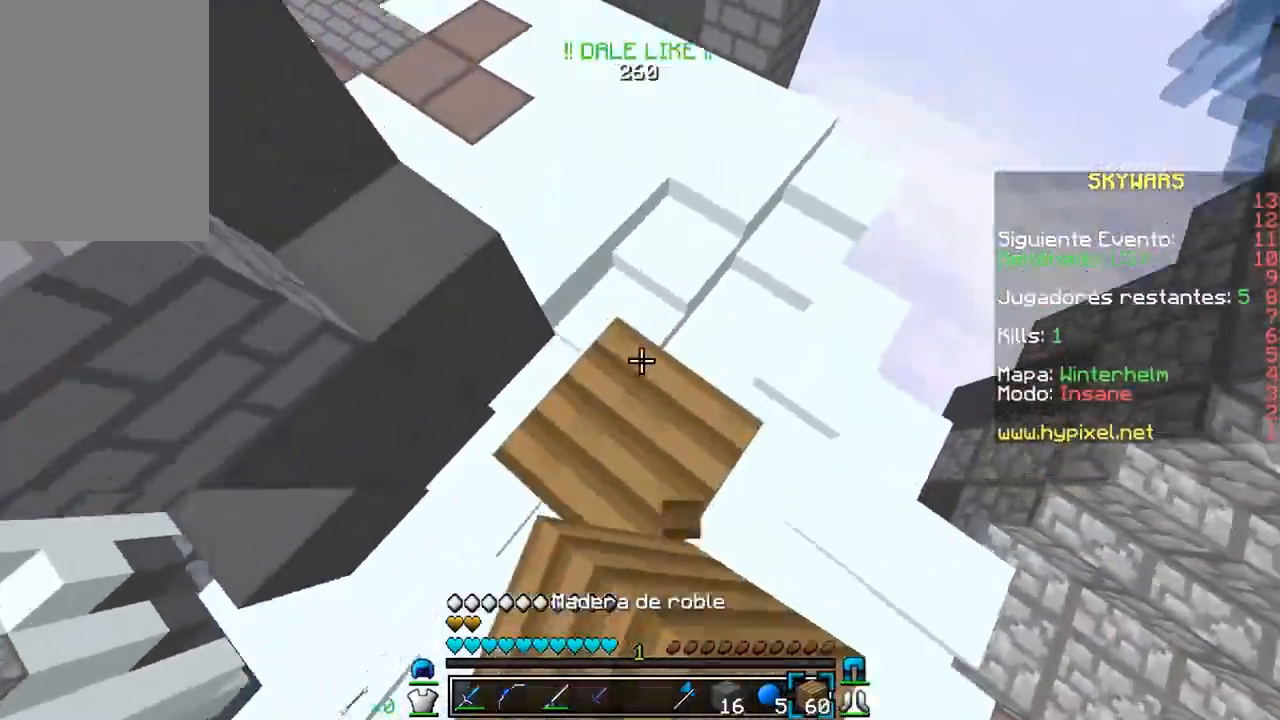
{"keys": ["a", "w"], "mouse": [], "events": [[33, "mouse_right", "up"], [483, "a", "down"]]}
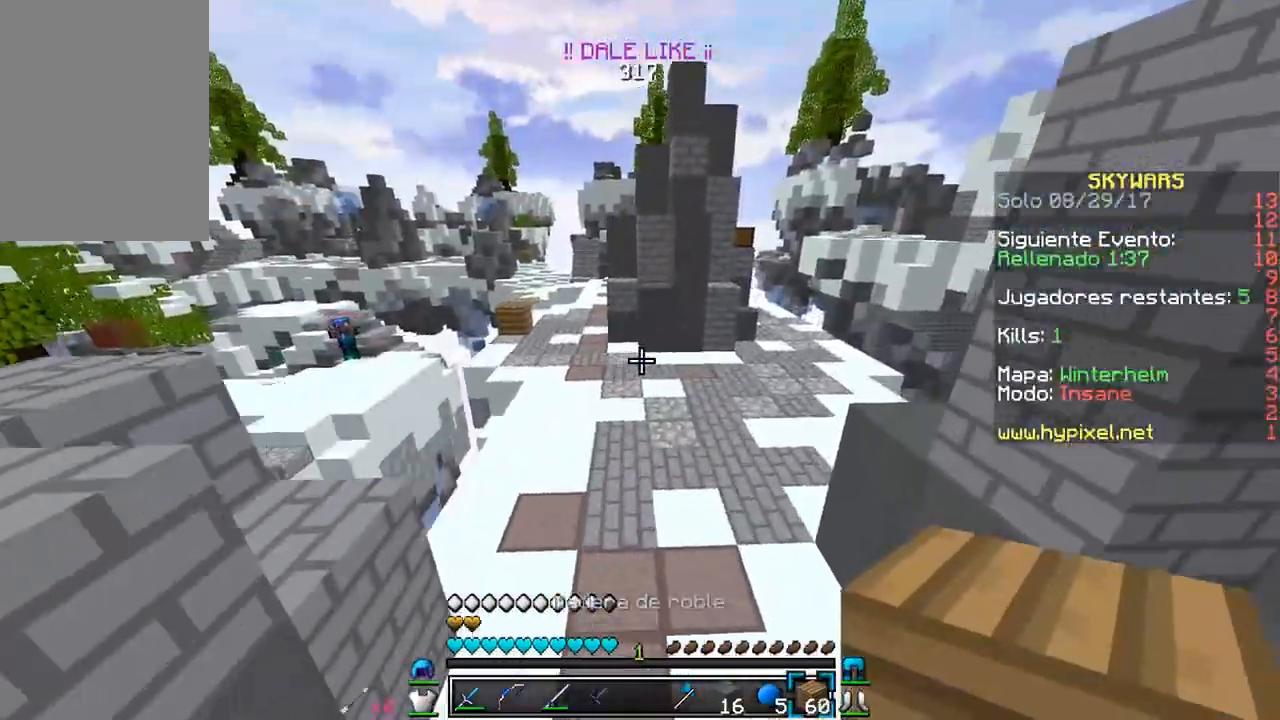
{"keys": ["d", "w"], "mouse": [], "events": [[300, "a", "up"], [500, "d", "down"]]}
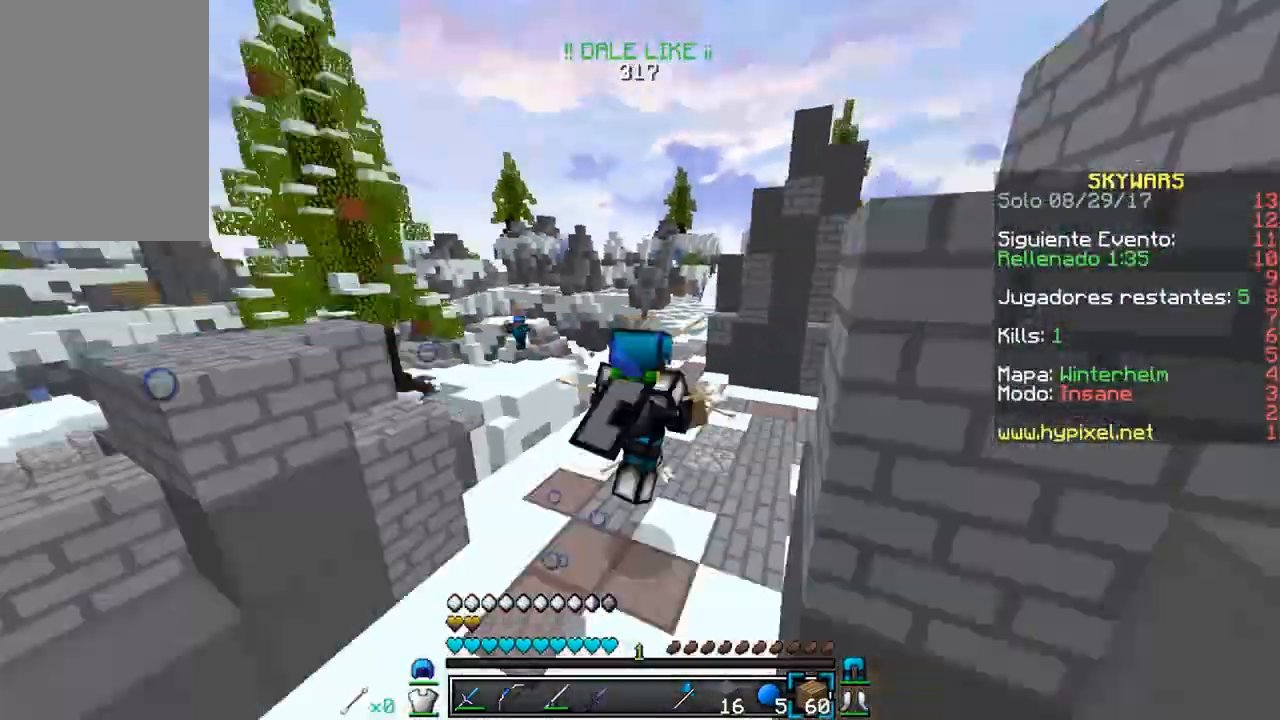
{"keys": ["d", "w"], "mouse": [], "events": [[167, "d", "up"], [400, "d", "down"]]}
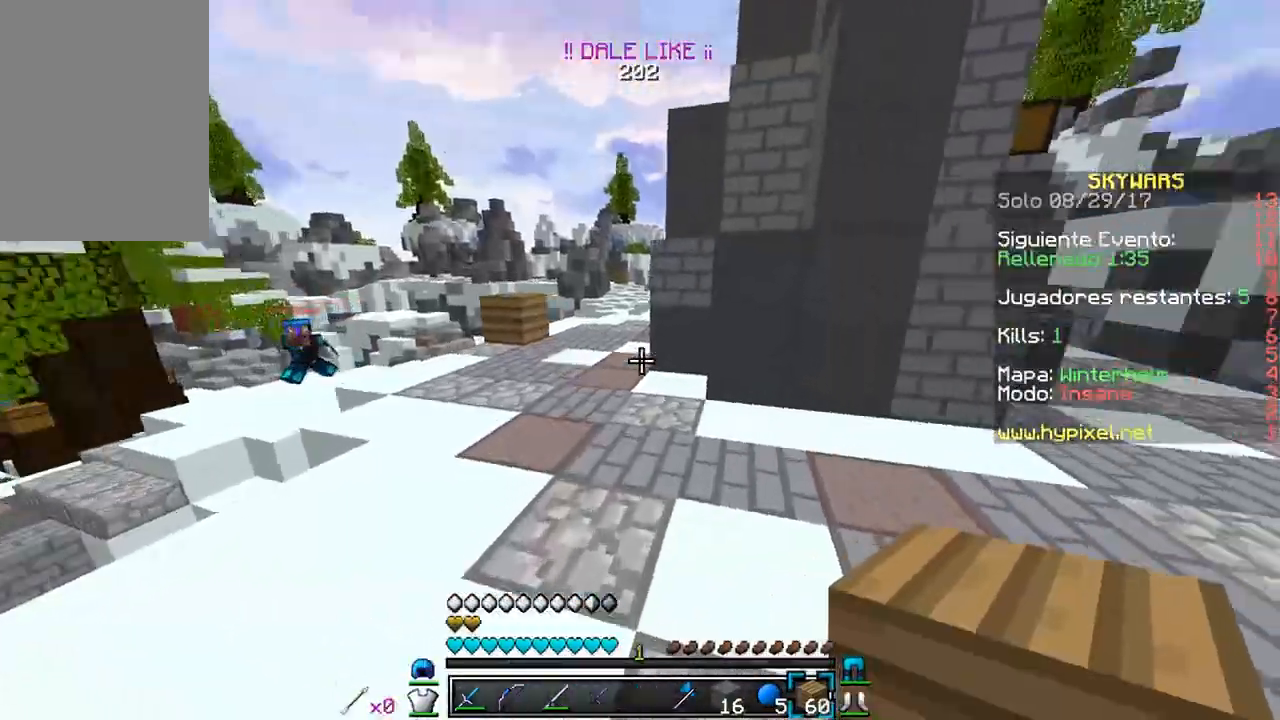
{"keys": ["d", "w"], "mouse": [], "events": []}
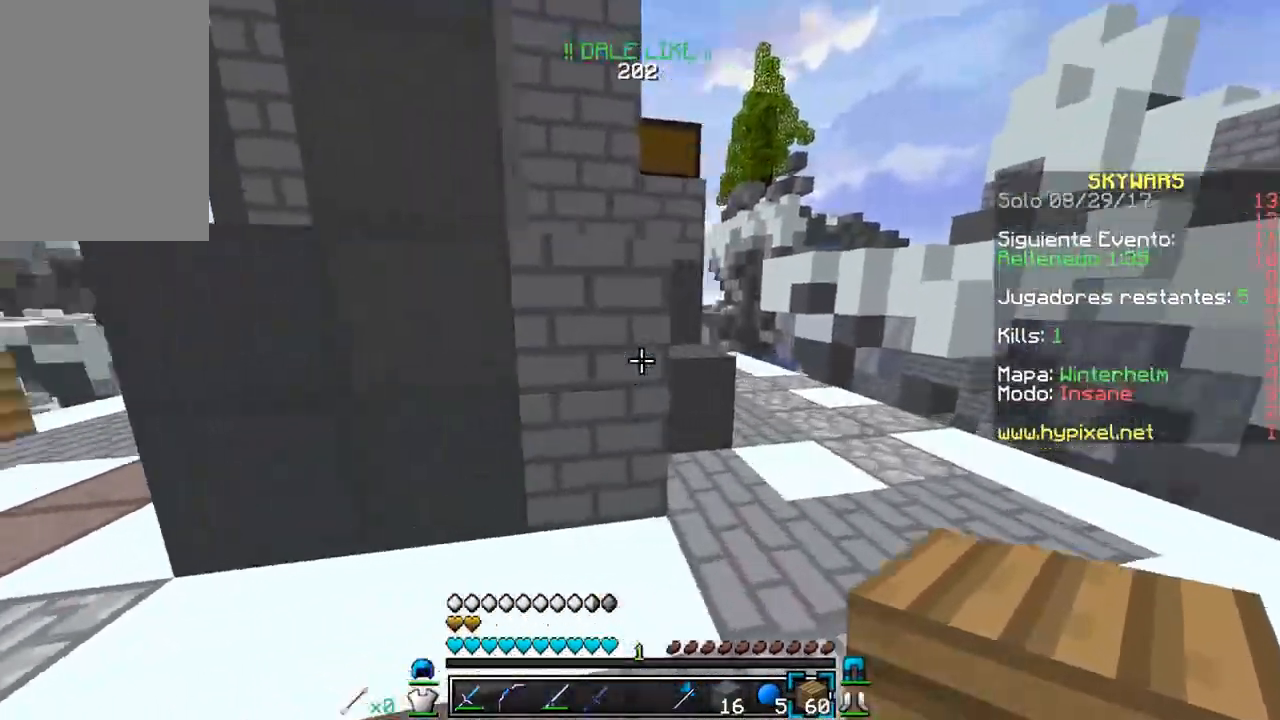
{"keys": ["a", "w"], "mouse": [], "events": [[450, "a", "down"], [467, "d", "up"]]}
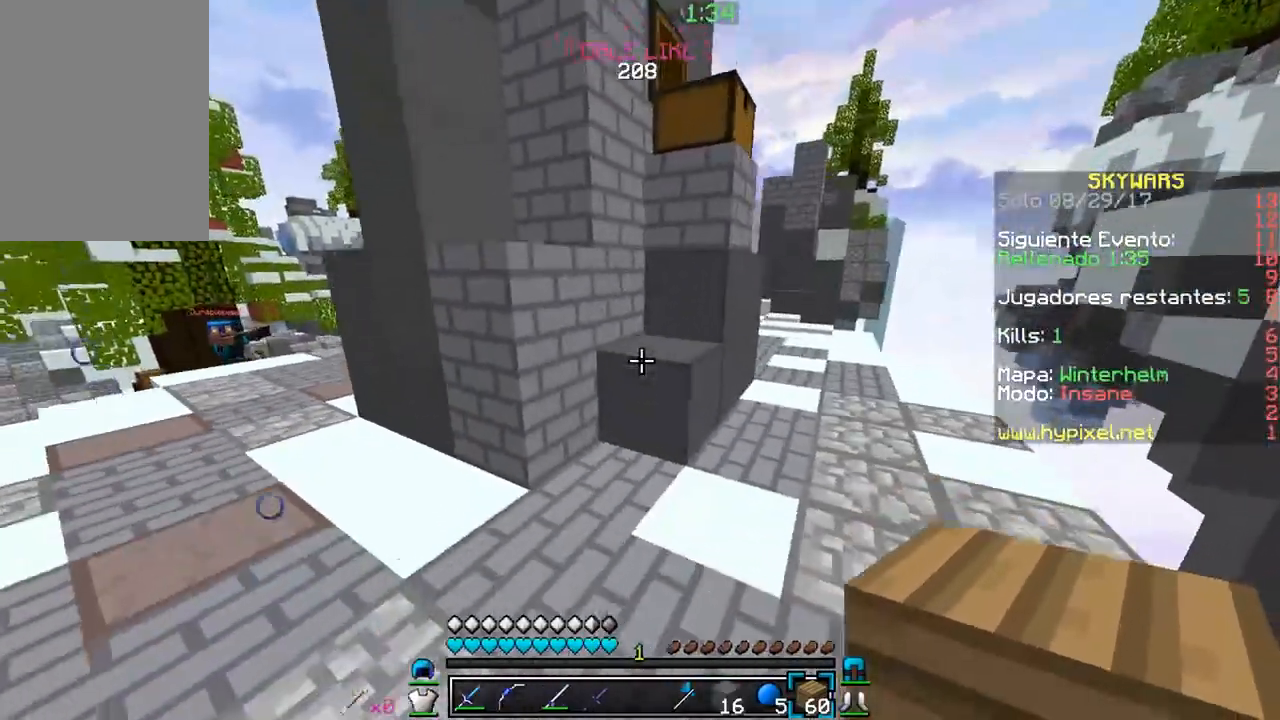
{"keys": ["d", "w"], "mouse": [], "events": [[117, "a", "up"], [183, "d", "down"]]}
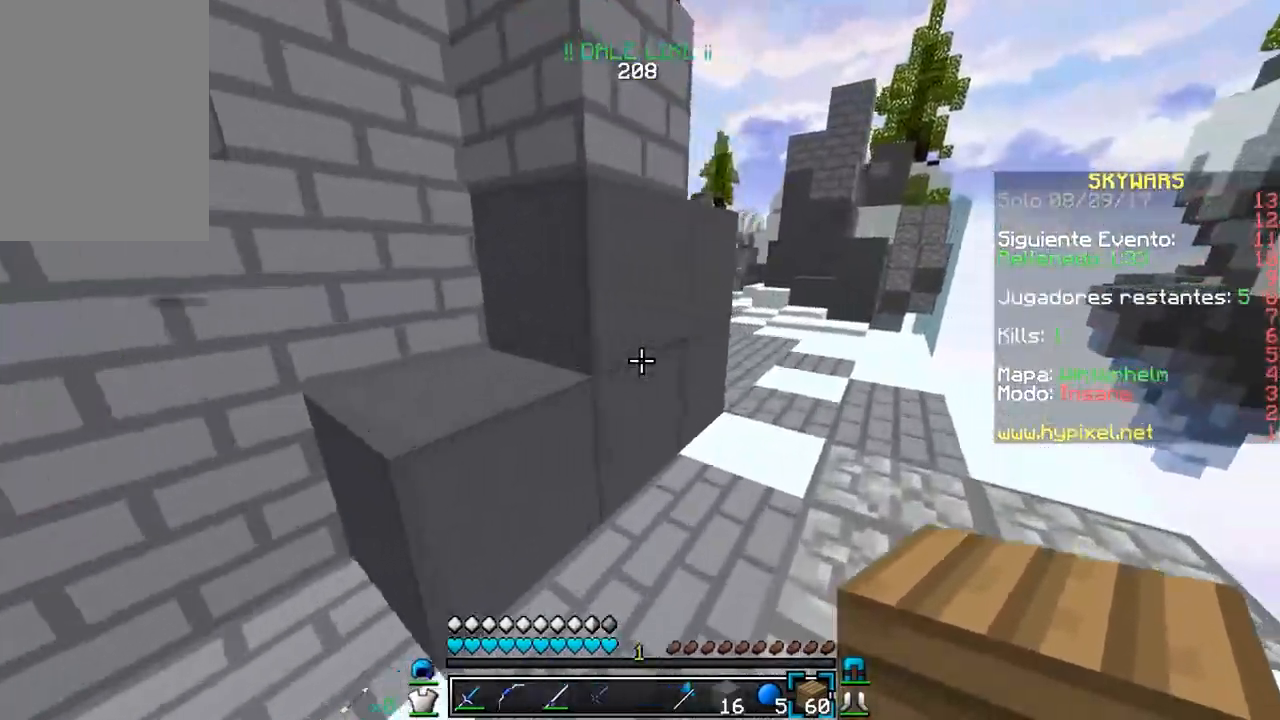
{"keys": [], "mouse": [], "events": [[317, "d", "up"], [350, "w", "up"]]}
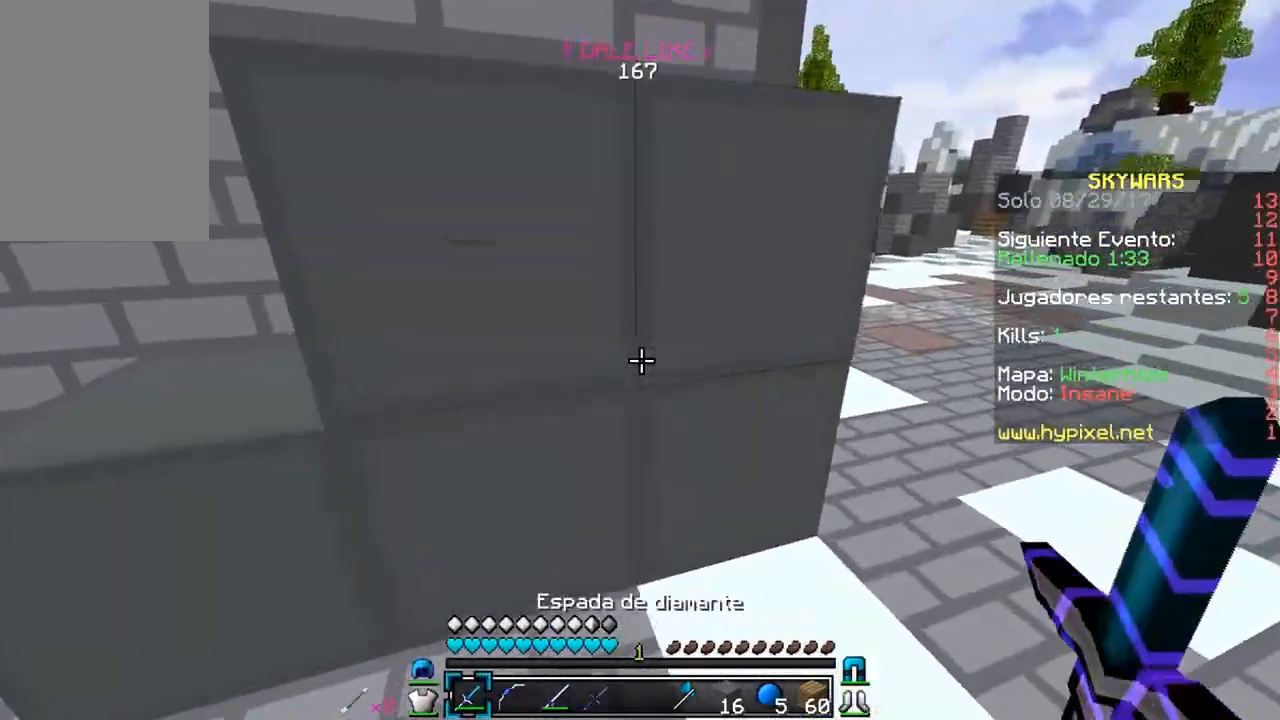
{"keys": [], "mouse": [], "events": []}
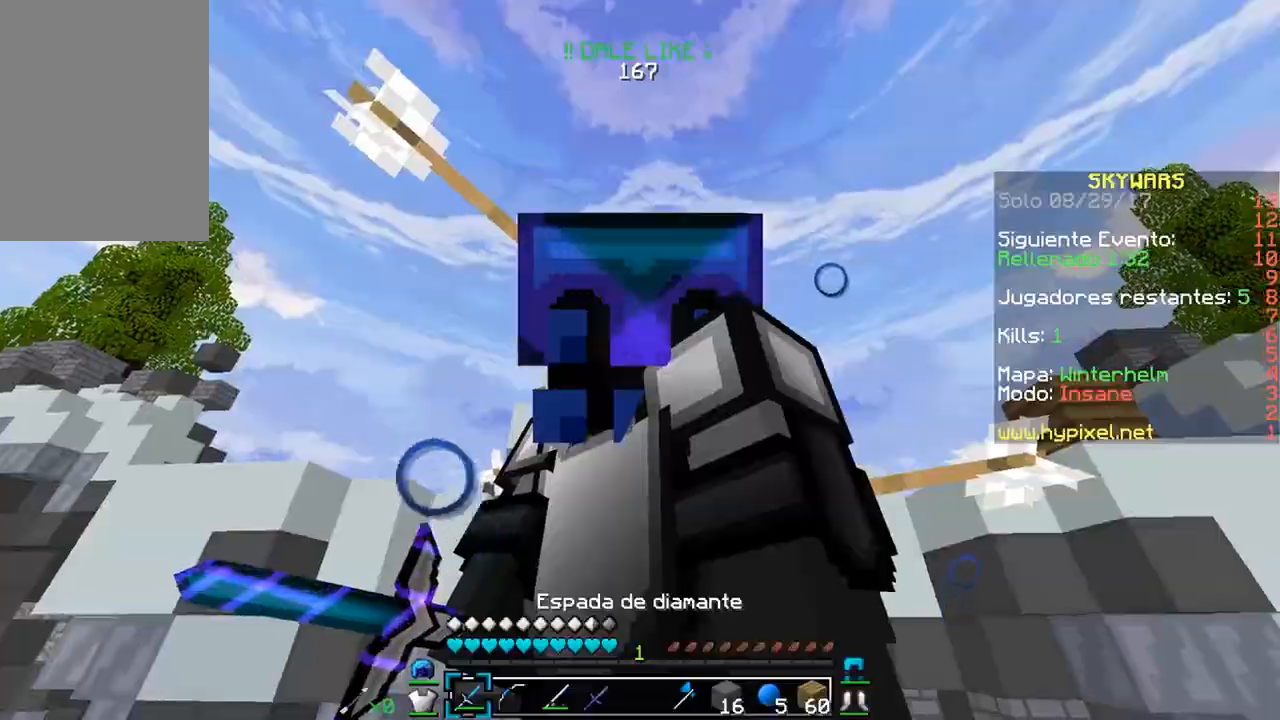
{"keys": ["d", "w"], "mouse": [], "events": [[250, "d", "down"], [400, "w", "down"]]}
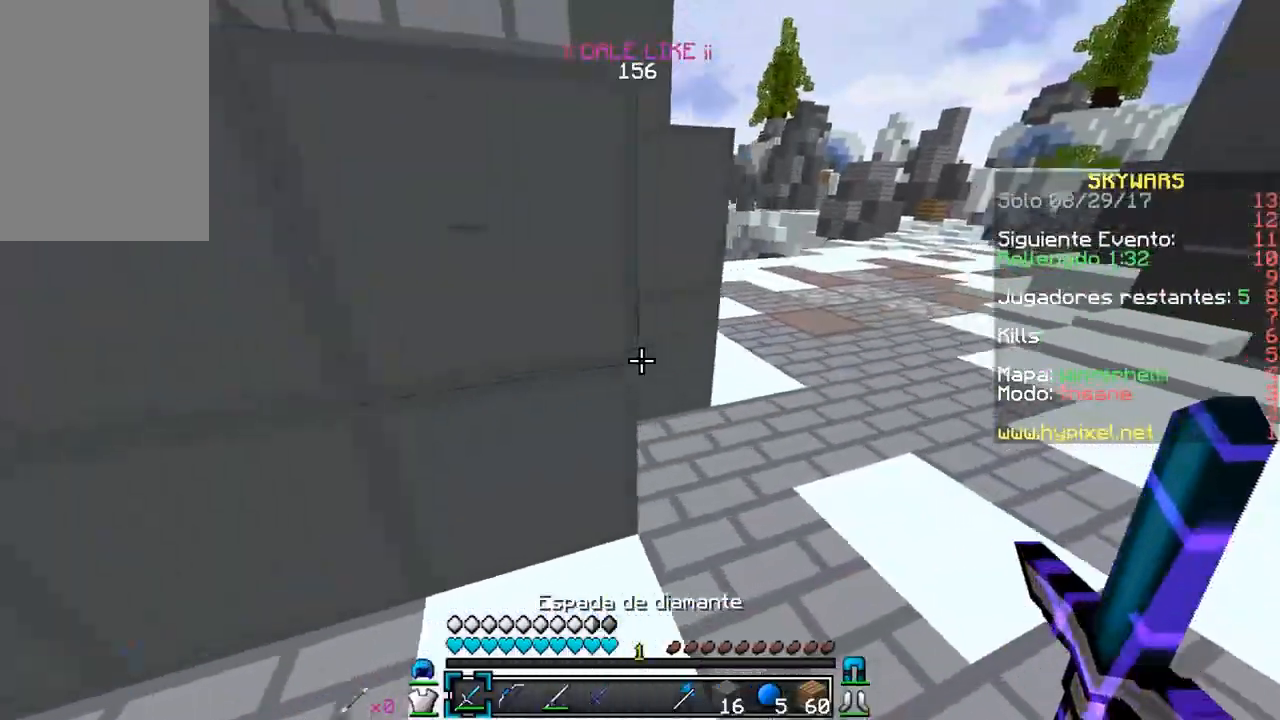
{"keys": ["d", "w"], "mouse": [], "events": []}
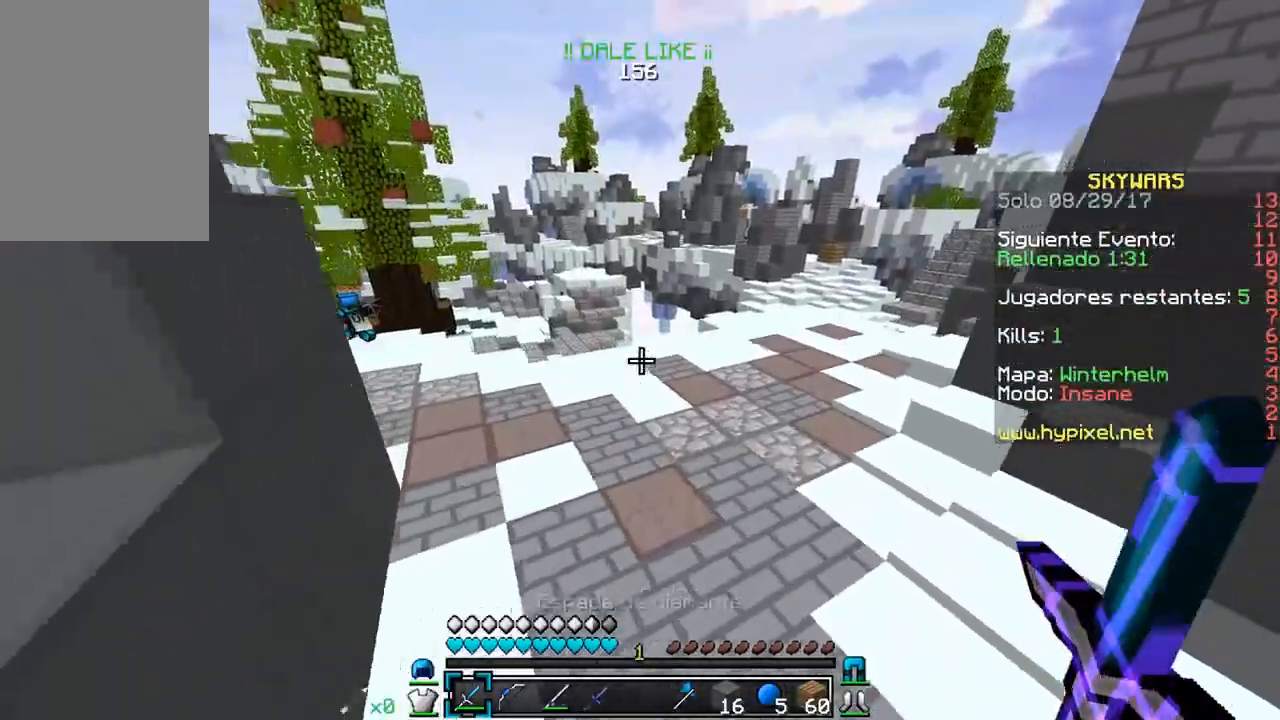
{"keys": ["d", "w"], "mouse": [], "events": []}
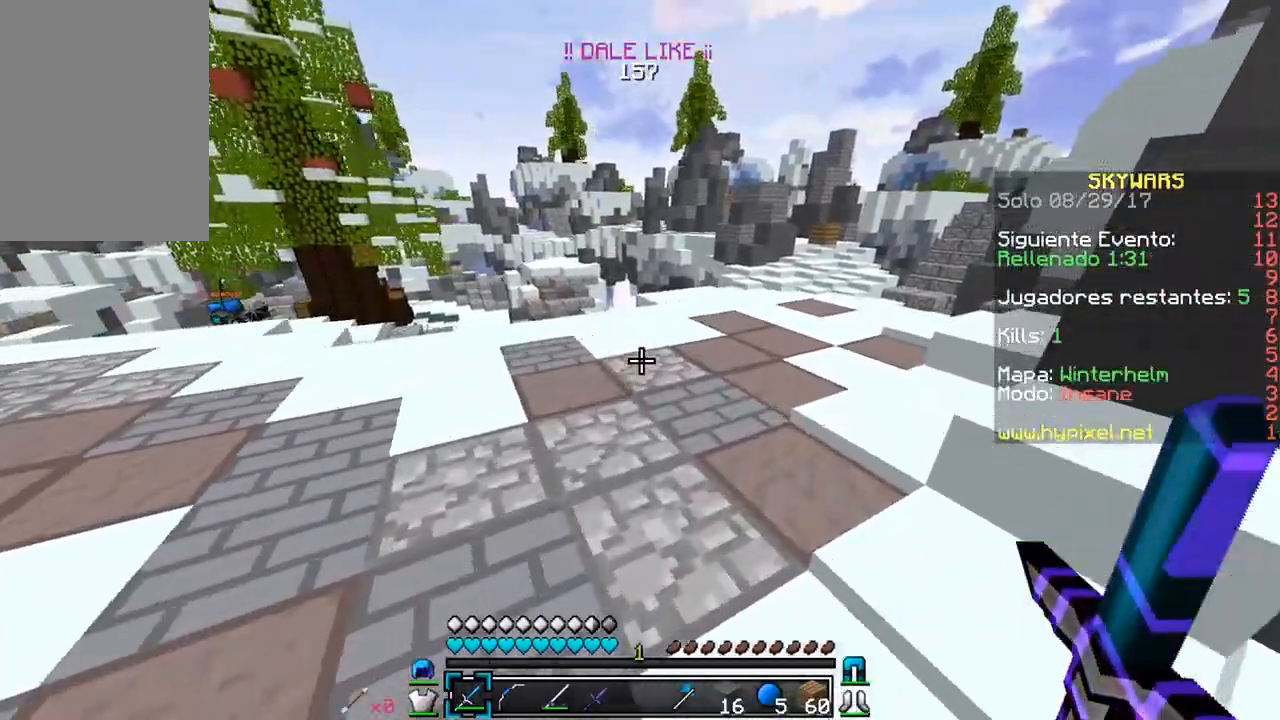
{"keys": ["d", "w"], "mouse": [], "events": []}
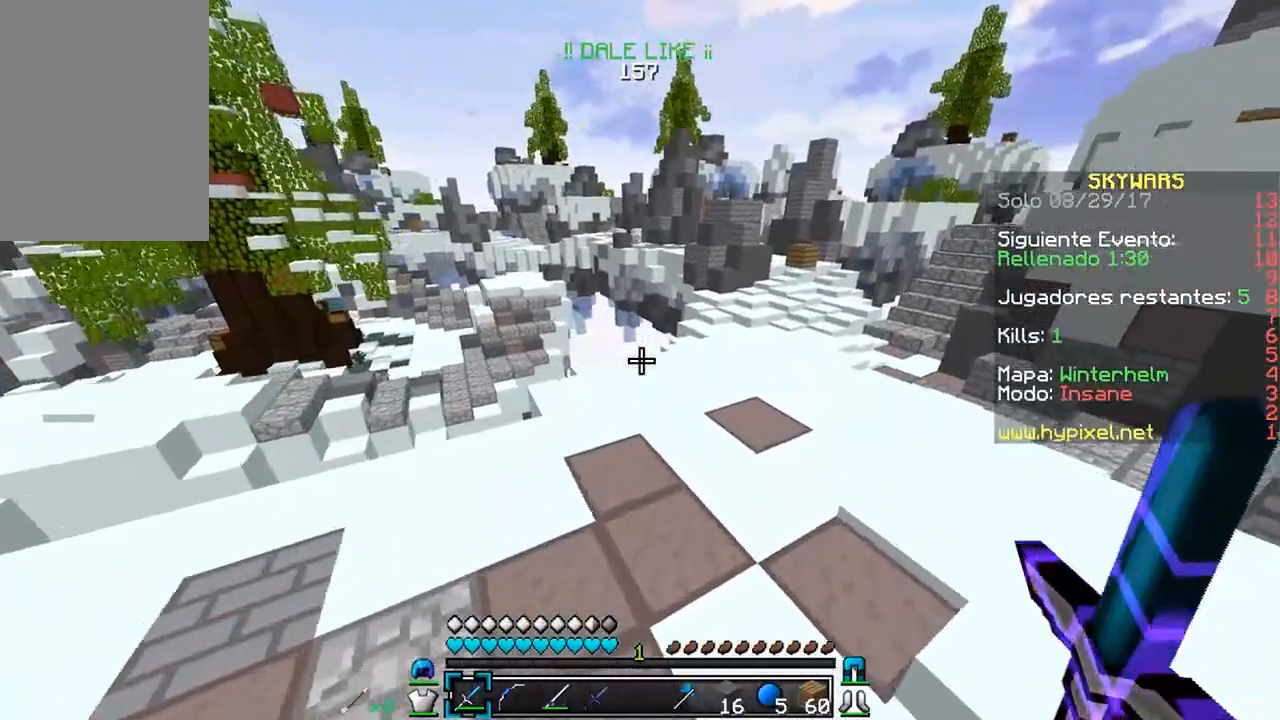
{"keys": ["w"], "mouse": [], "events": [[317, "d", "up"]]}
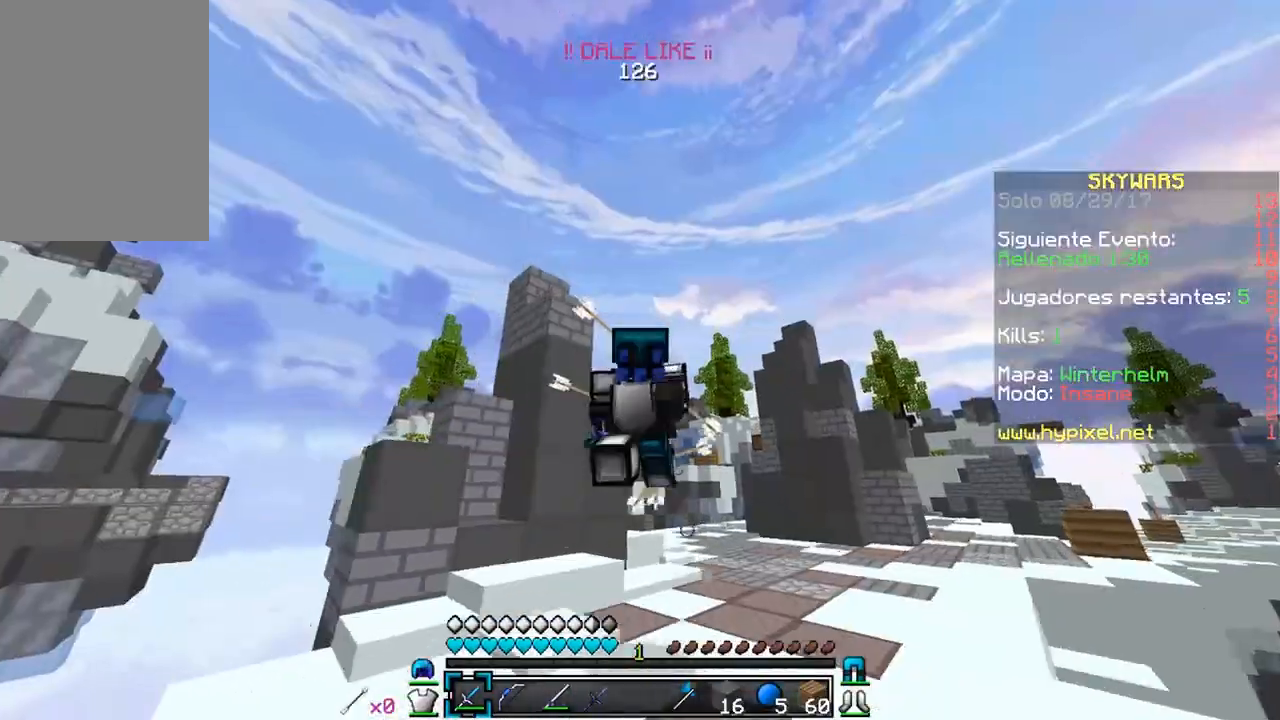
{"keys": ["w"], "mouse": [], "events": []}
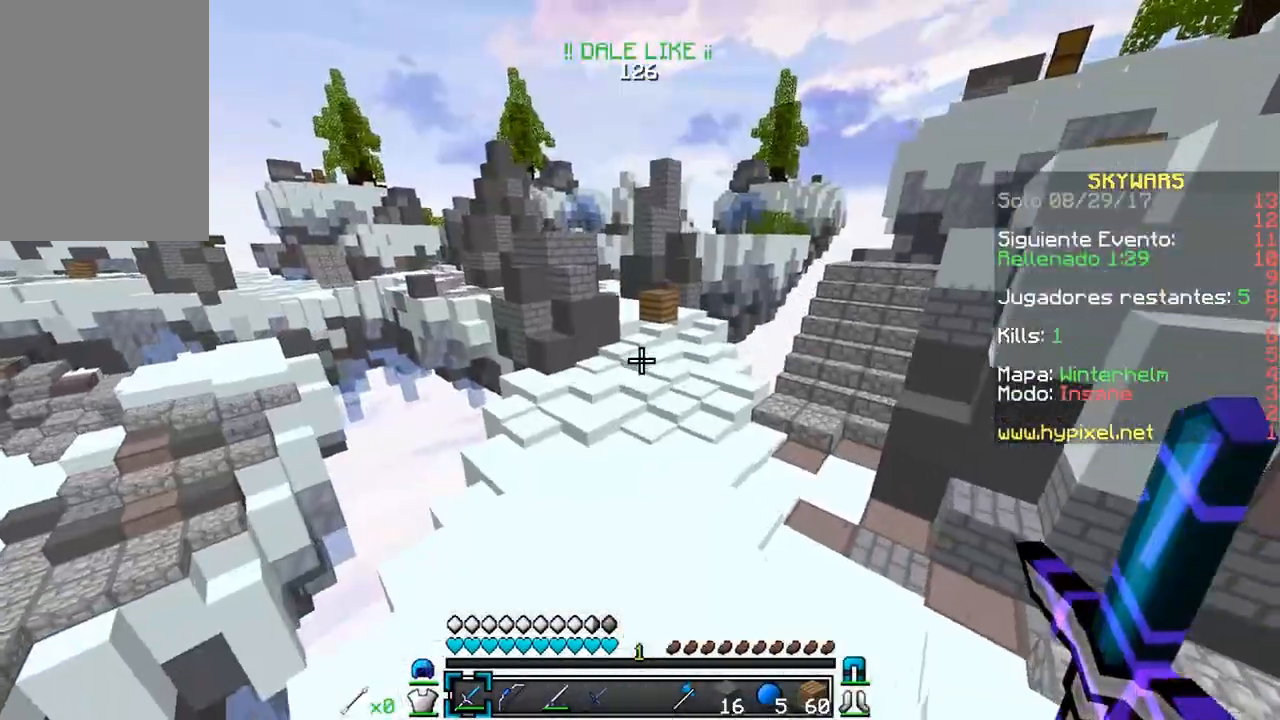
{"keys": ["w"], "mouse": [], "events": []}
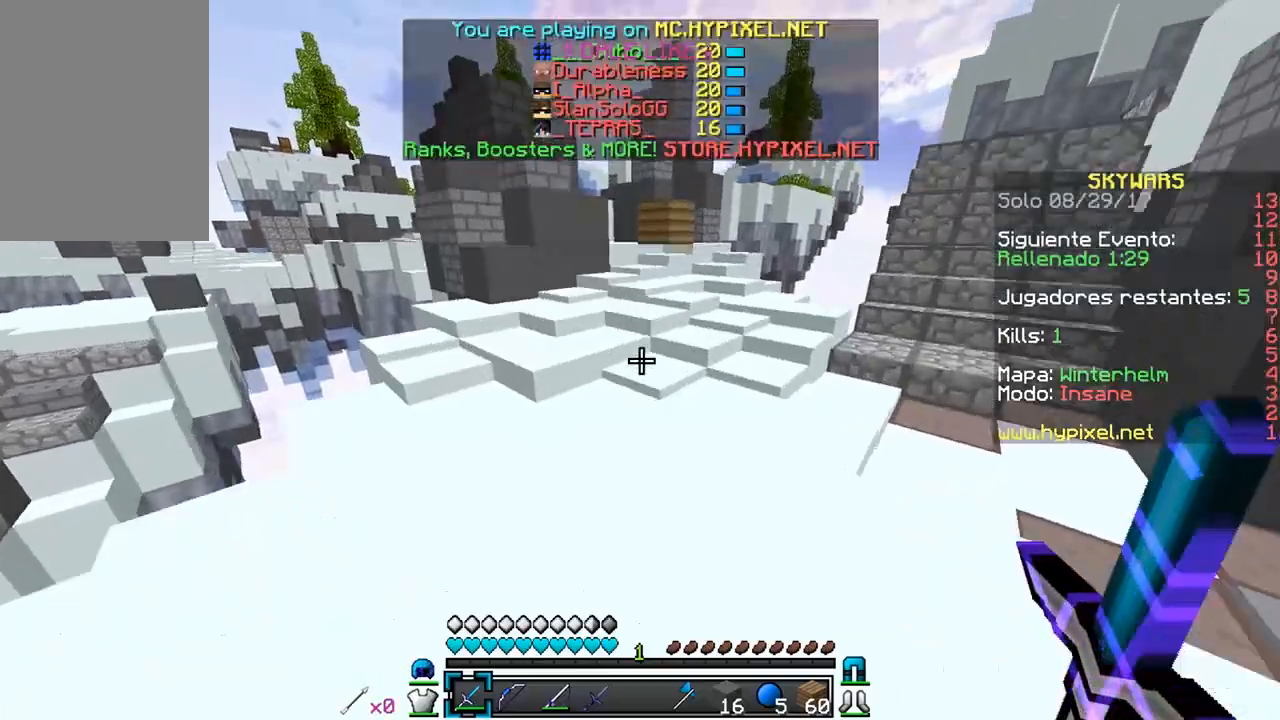
{"keys": ["w"], "mouse": [], "events": []}
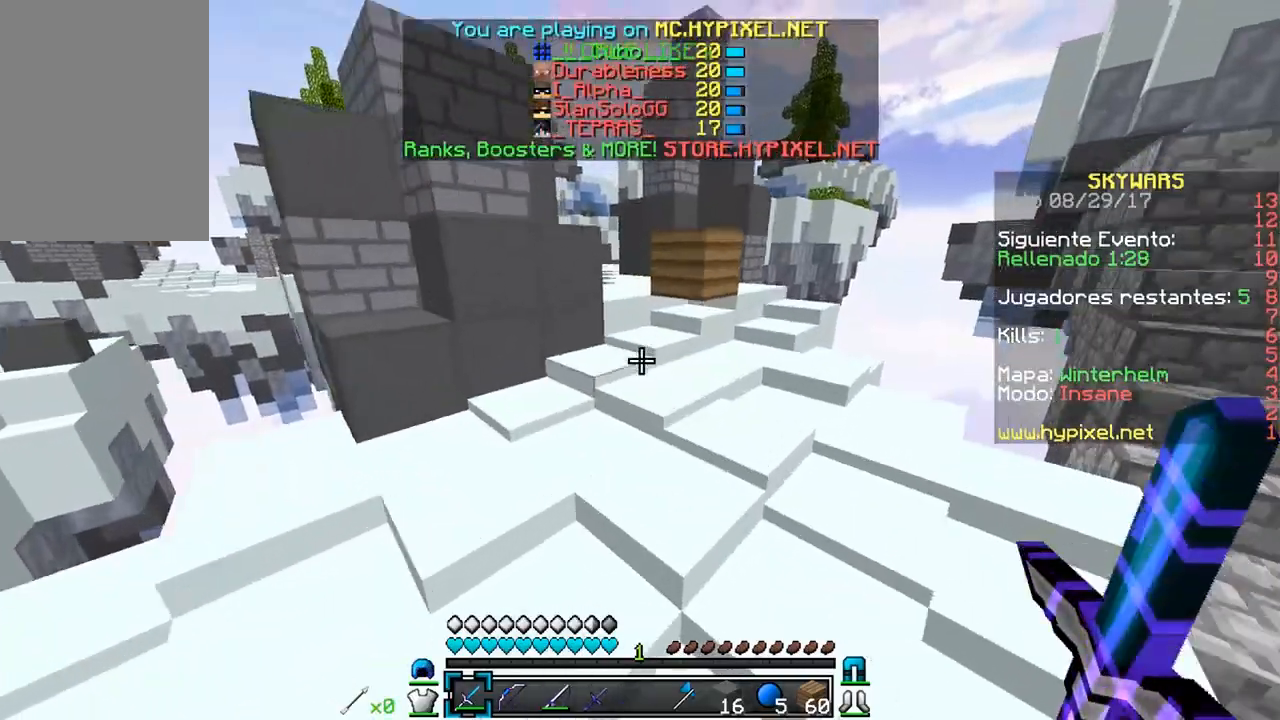
{"keys": ["d", "w"], "mouse": [], "events": [[483, "d", "down"]]}
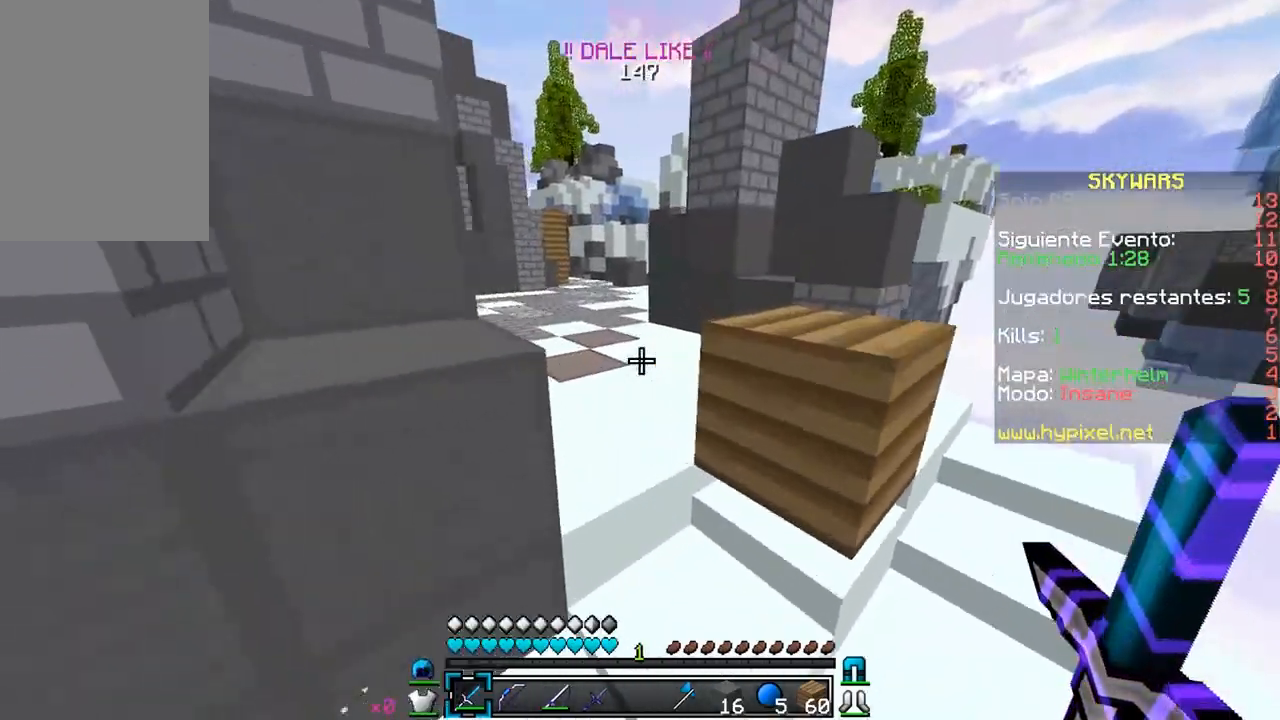
{"keys": ["a", "w"], "mouse": [], "events": [[217, "d", "up"], [400, "a", "down"]]}
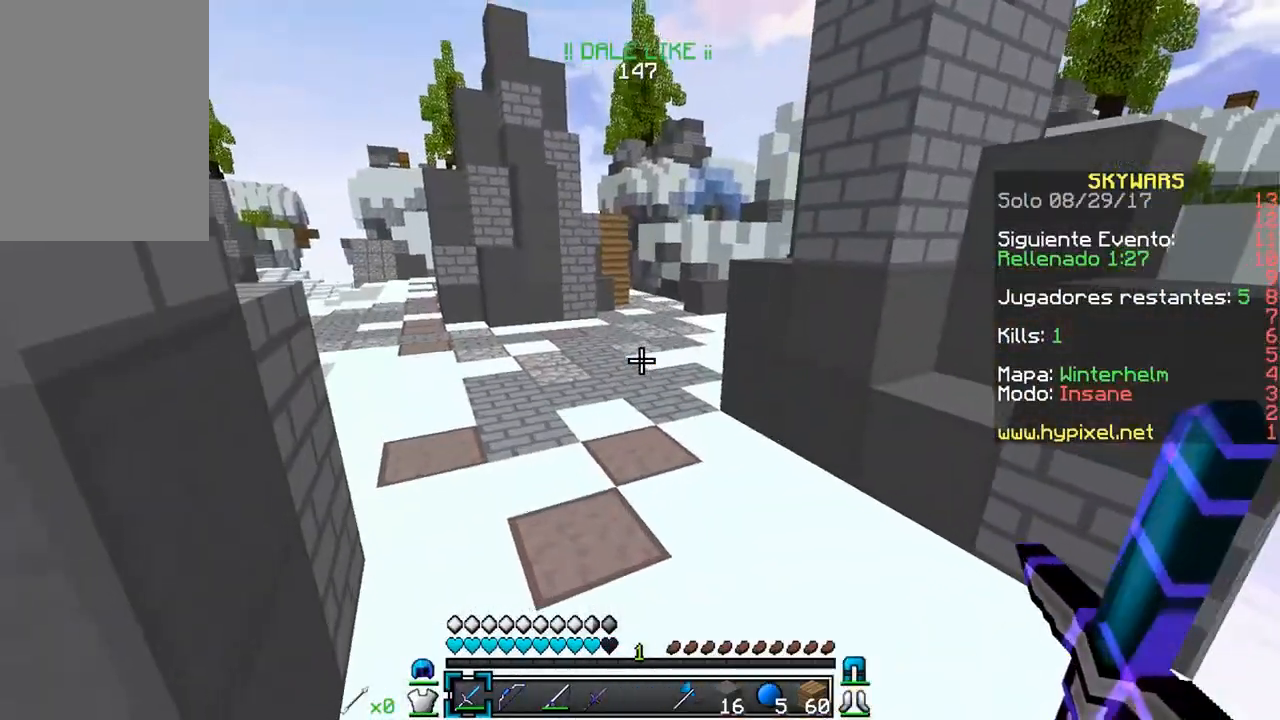
{"keys": [], "mouse": [], "events": [[217, "a", "up"], [400, "w", "up"]]}
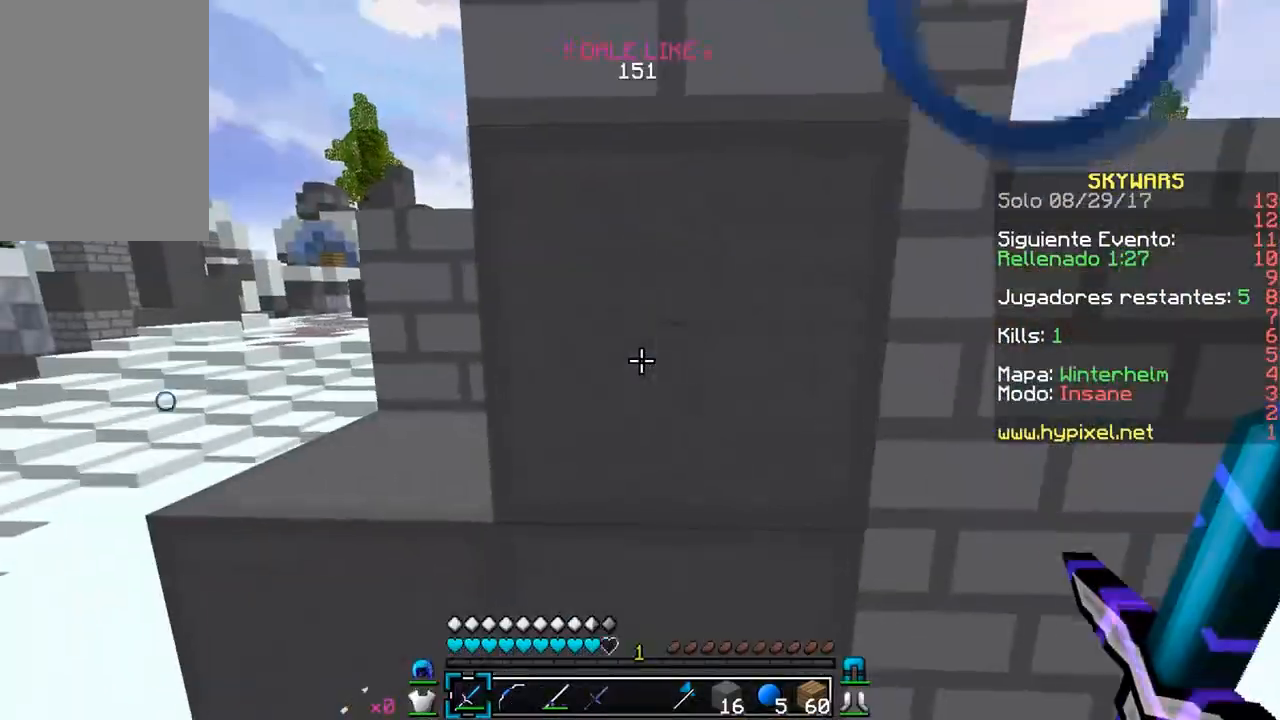
{"keys": [], "mouse": [], "events": []}
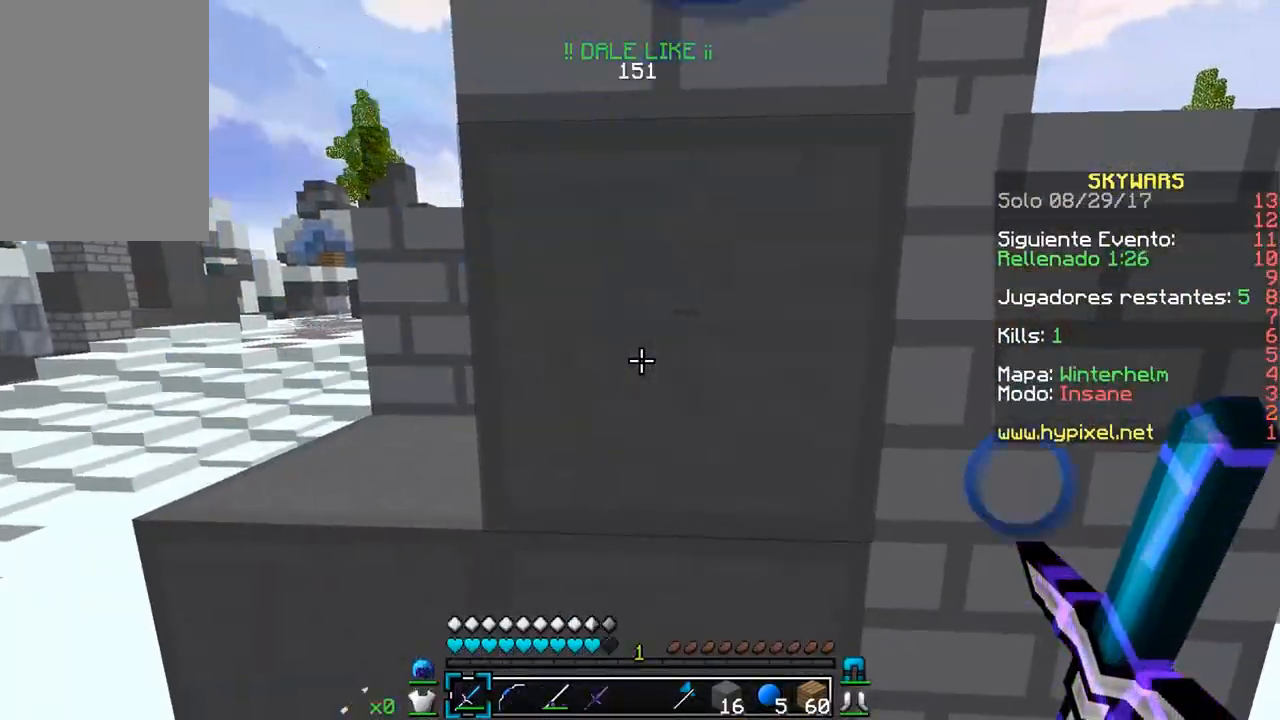
{"keys": [], "mouse": [], "events": []}
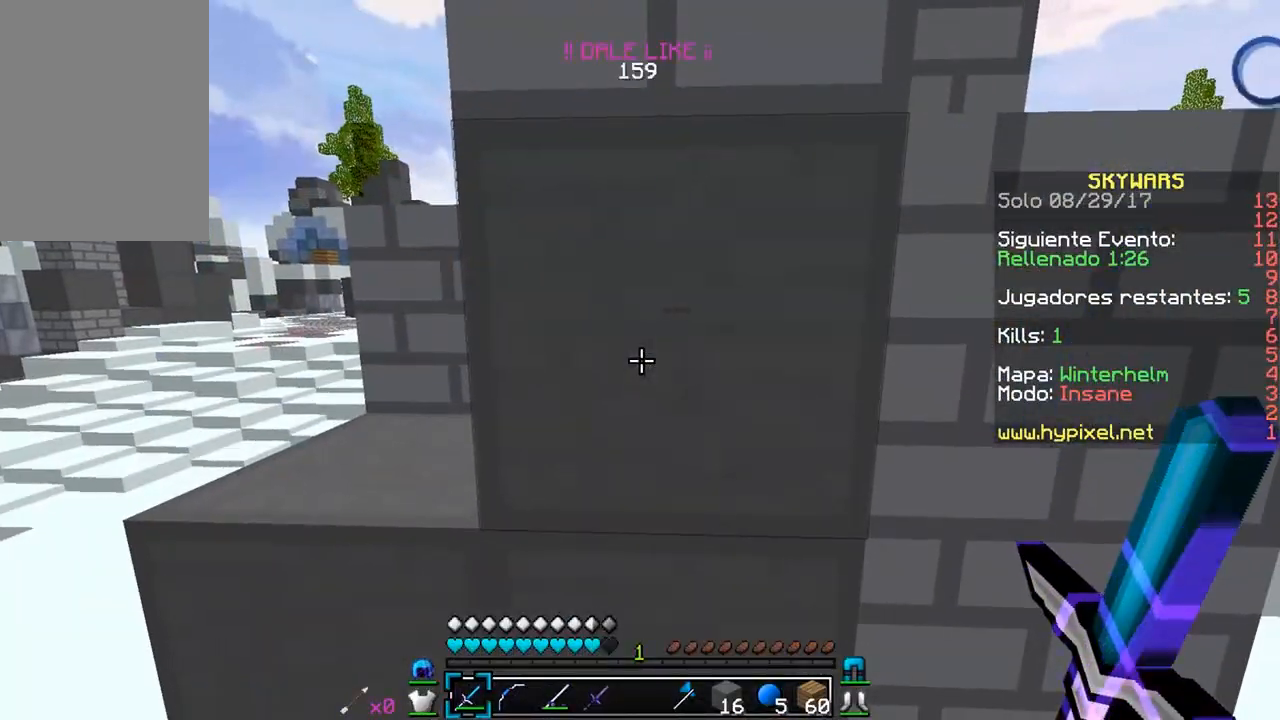
{"keys": [], "mouse": [], "events": []}